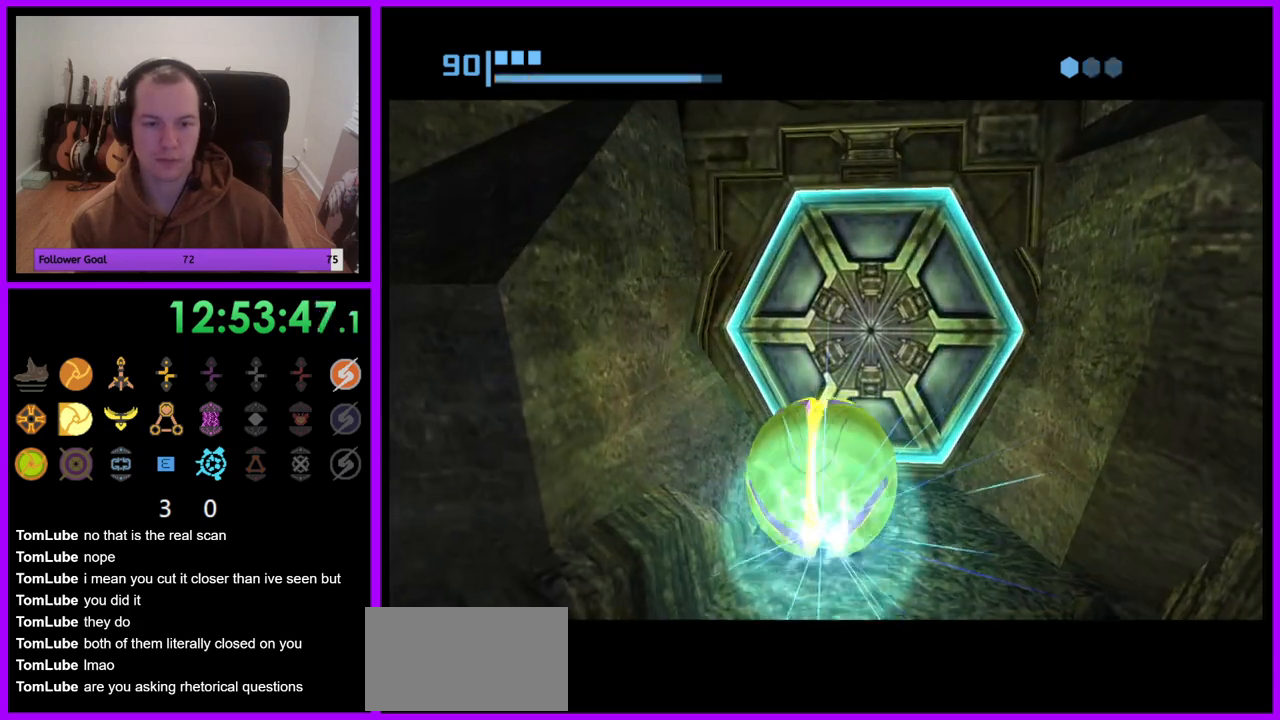
Gameplay with a controller (Nintendo layout); each line is a JSON object with the inputs held at the frame after it. "events" lists button and stick changes between this image and that frame as [ms after this image, input, new state], when the widget could be followed in between. Not read: L3 R3.
{"buttons": [], "left_stick": "center", "right_stick": "center", "events": [[83, "A", "up"], [200, "left_stick", "up"], [500, "left_stick", "center"]]}
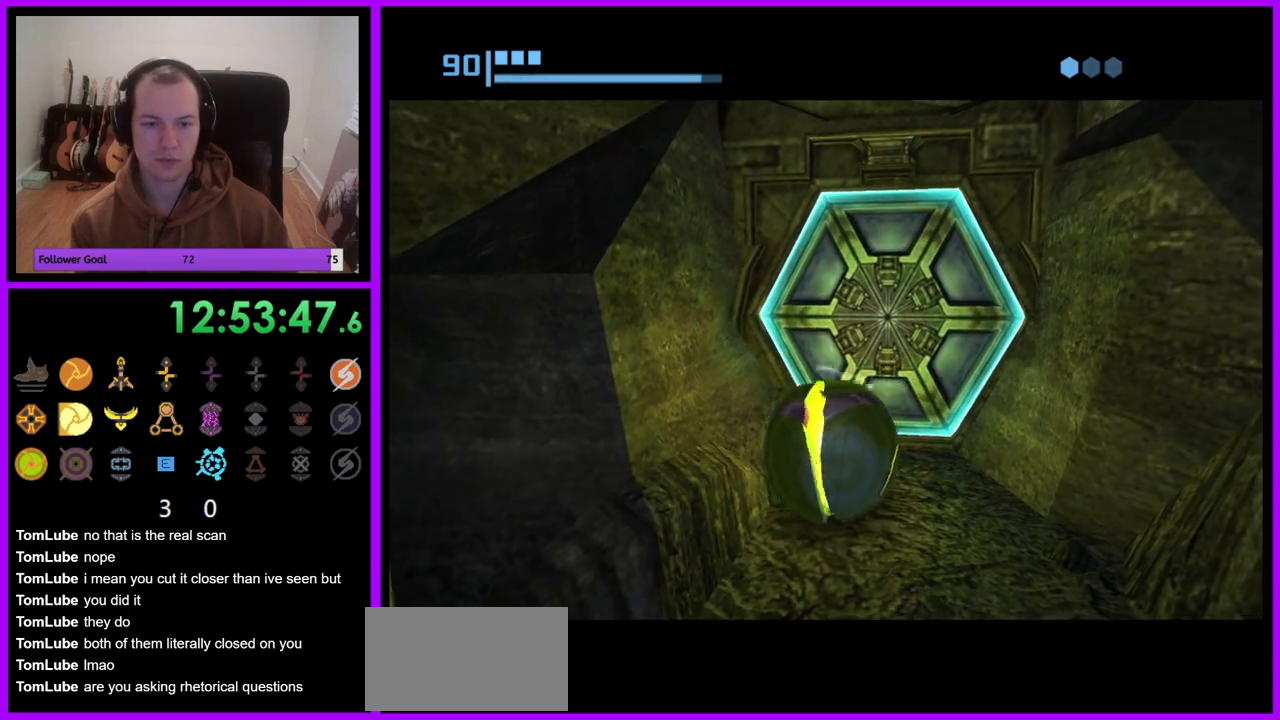
{"buttons": ["B"], "left_stick": "center", "right_stick": "center", "events": [[283, "B", "down"]]}
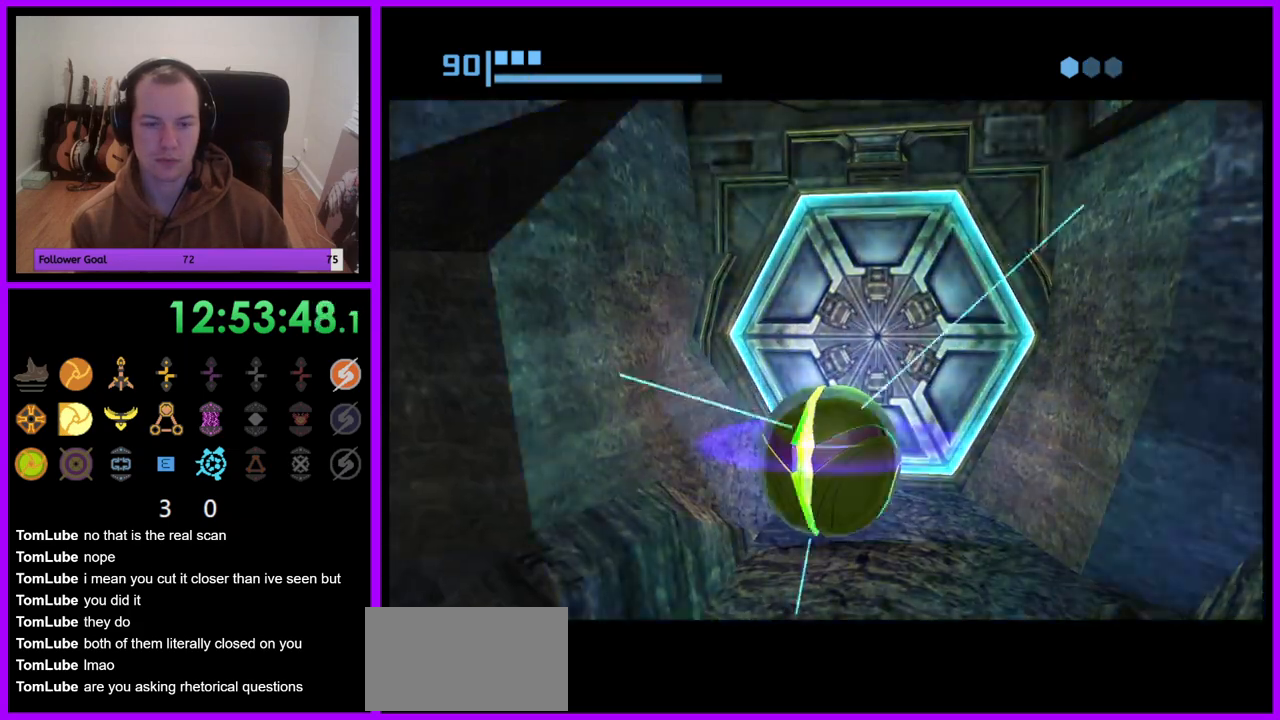
{"buttons": ["B"], "left_stick": "center", "right_stick": "center", "events": []}
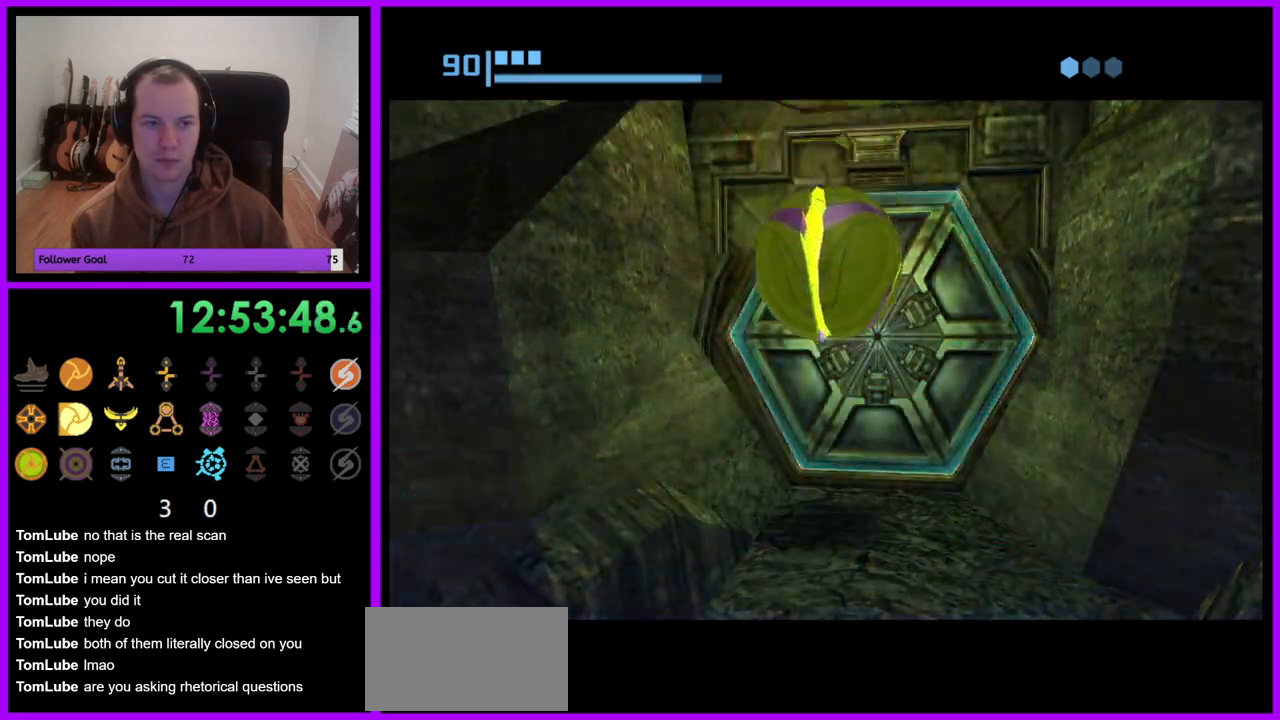
{"buttons": ["B"], "left_stick": "center", "right_stick": "center", "events": [[217, "left_stick", "up"], [400, "left_stick", "center"]]}
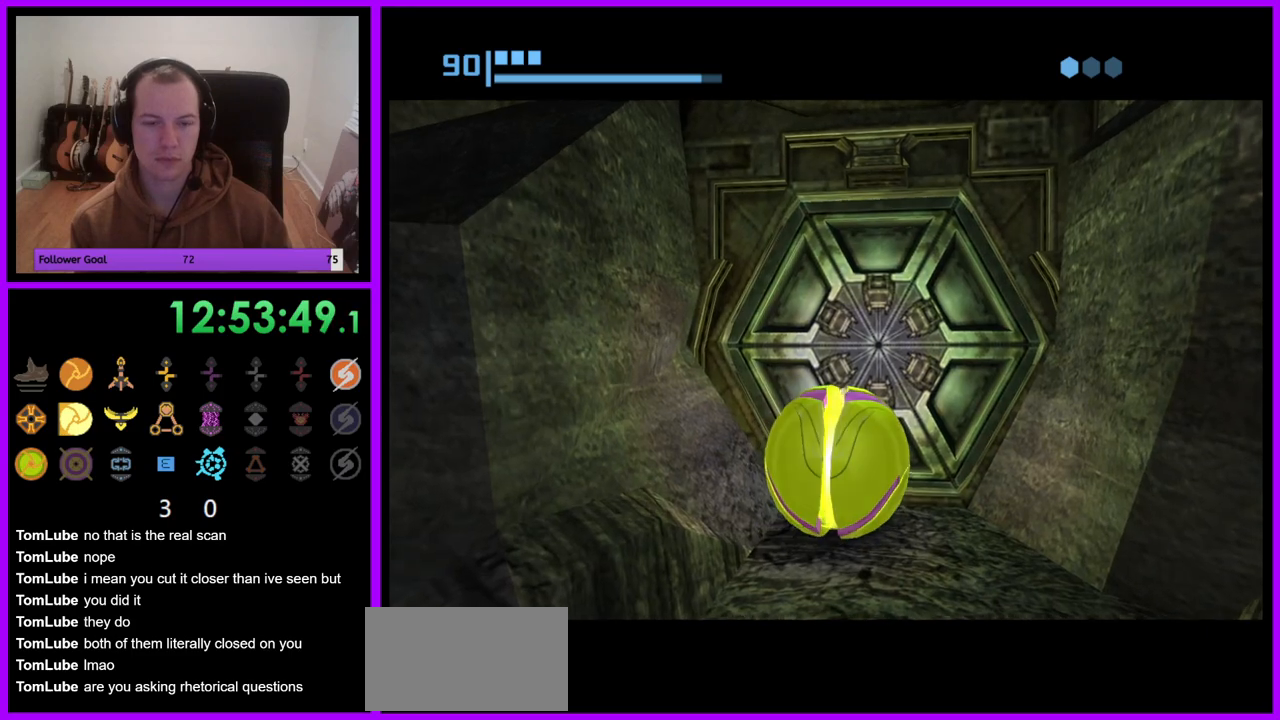
{"buttons": ["B"], "left_stick": "up-right", "right_stick": "center", "events": [[483, "left_stick", "up-right"]]}
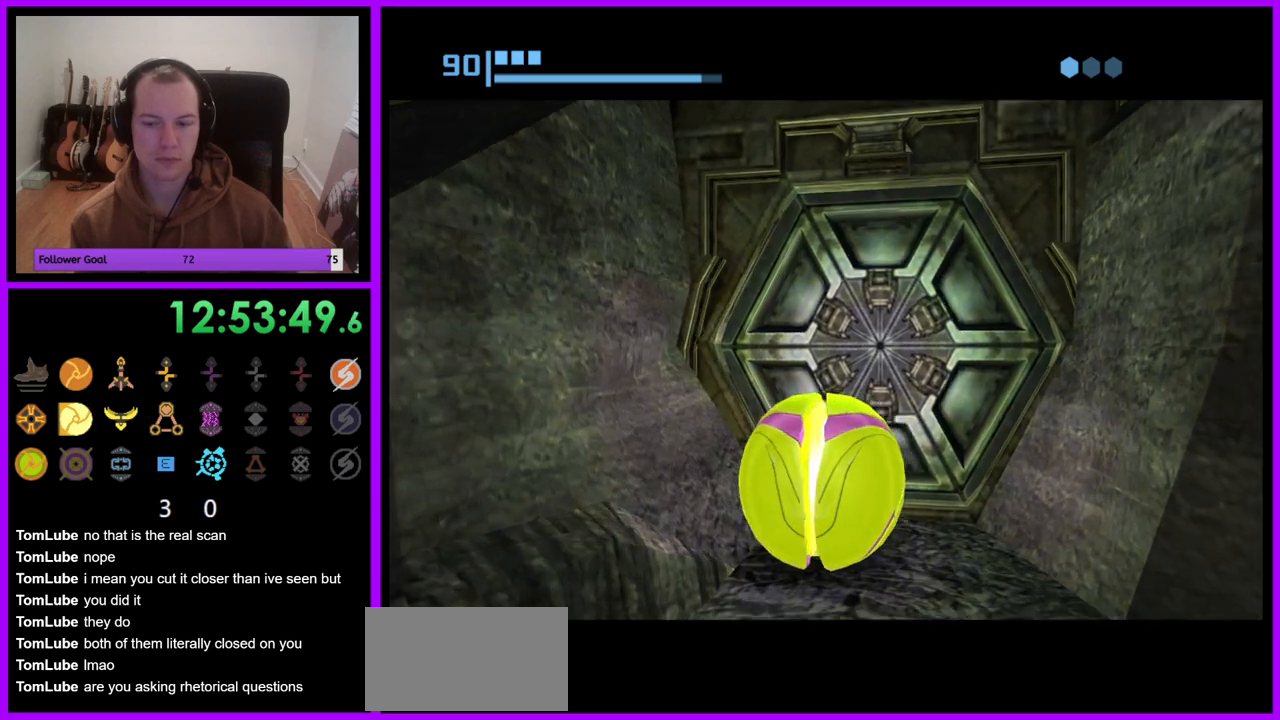
{"buttons": ["B"], "left_stick": "center", "right_stick": "center", "events": [[167, "left_stick", "center"]]}
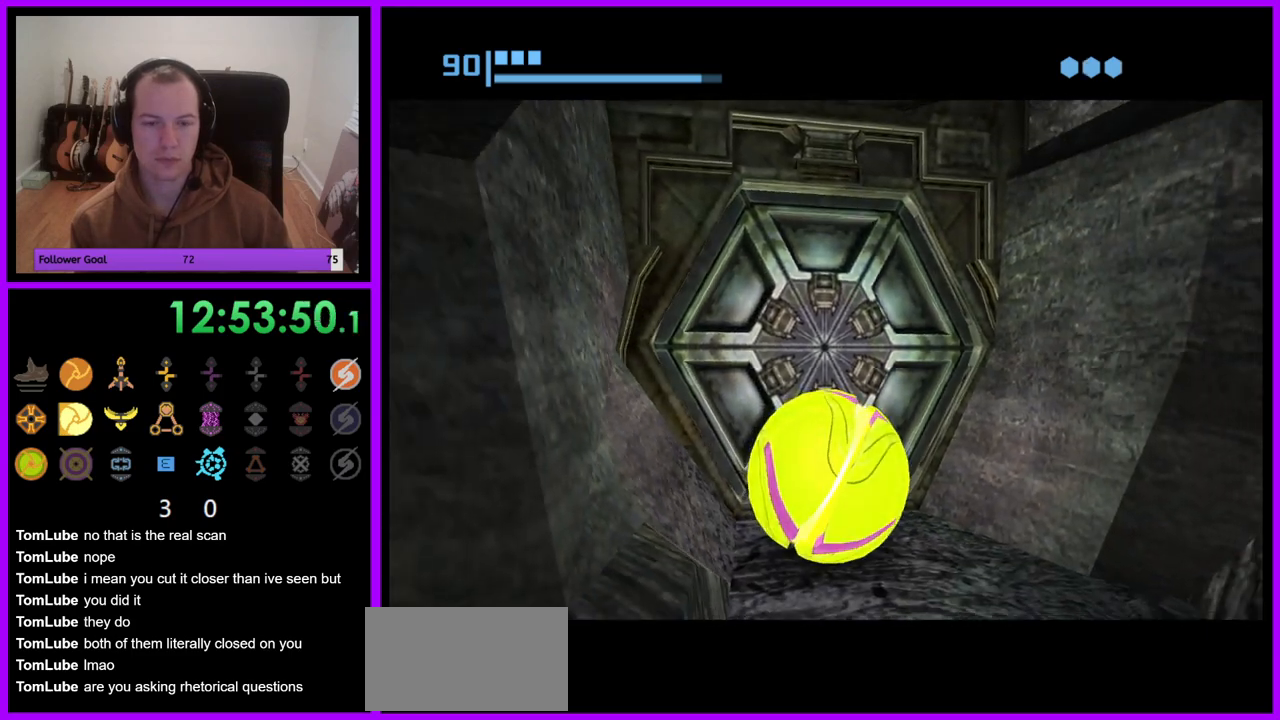
{"buttons": ["B"], "left_stick": "up", "right_stick": "center", "events": [[450, "left_stick", "up"]]}
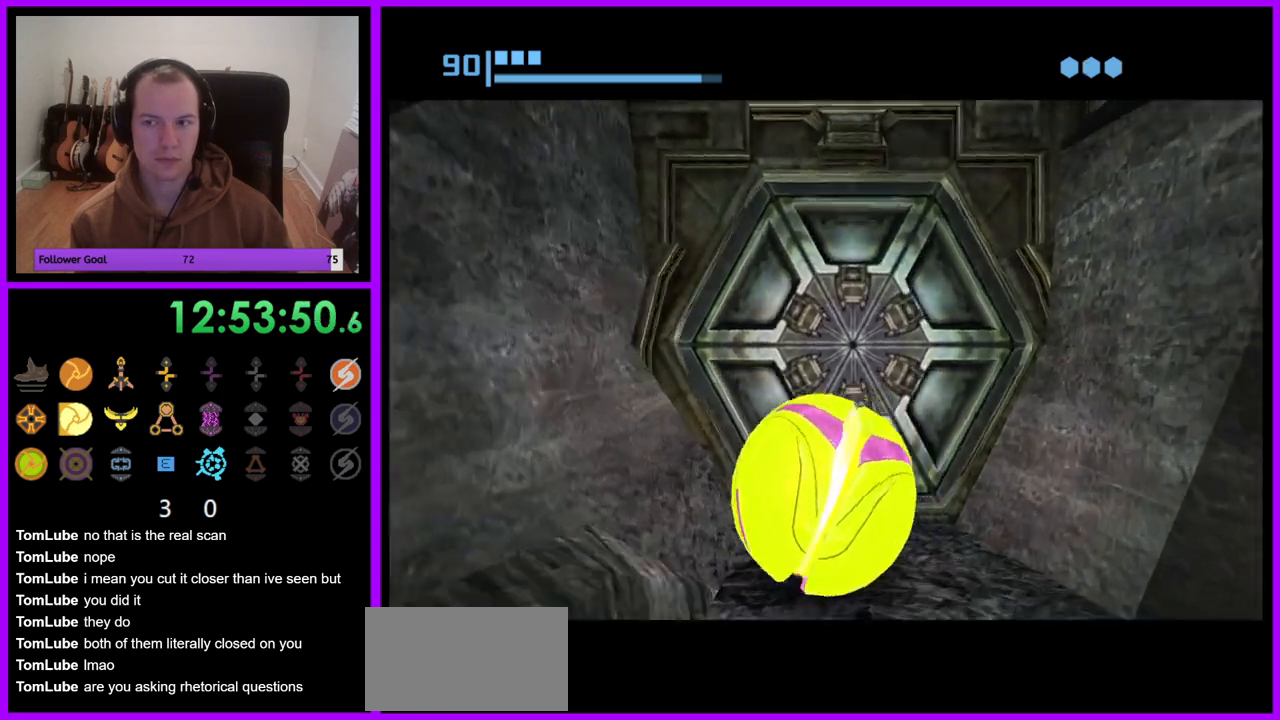
{"buttons": ["B"], "left_stick": "center", "right_stick": "center", "events": [[117, "left_stick", "center"]]}
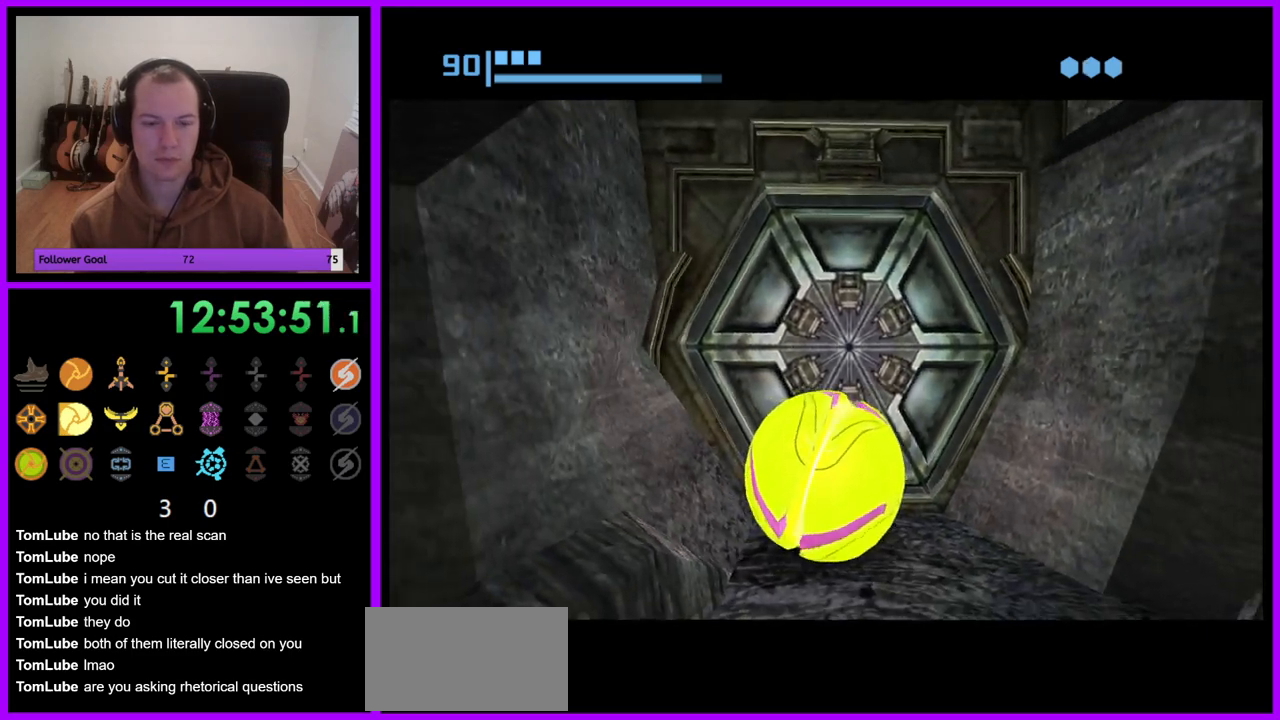
{"buttons": ["B"], "left_stick": "up", "right_stick": "center", "events": [[83, "left_stick", "up"], [233, "left_stick", "center"], [433, "left_stick", "up"]]}
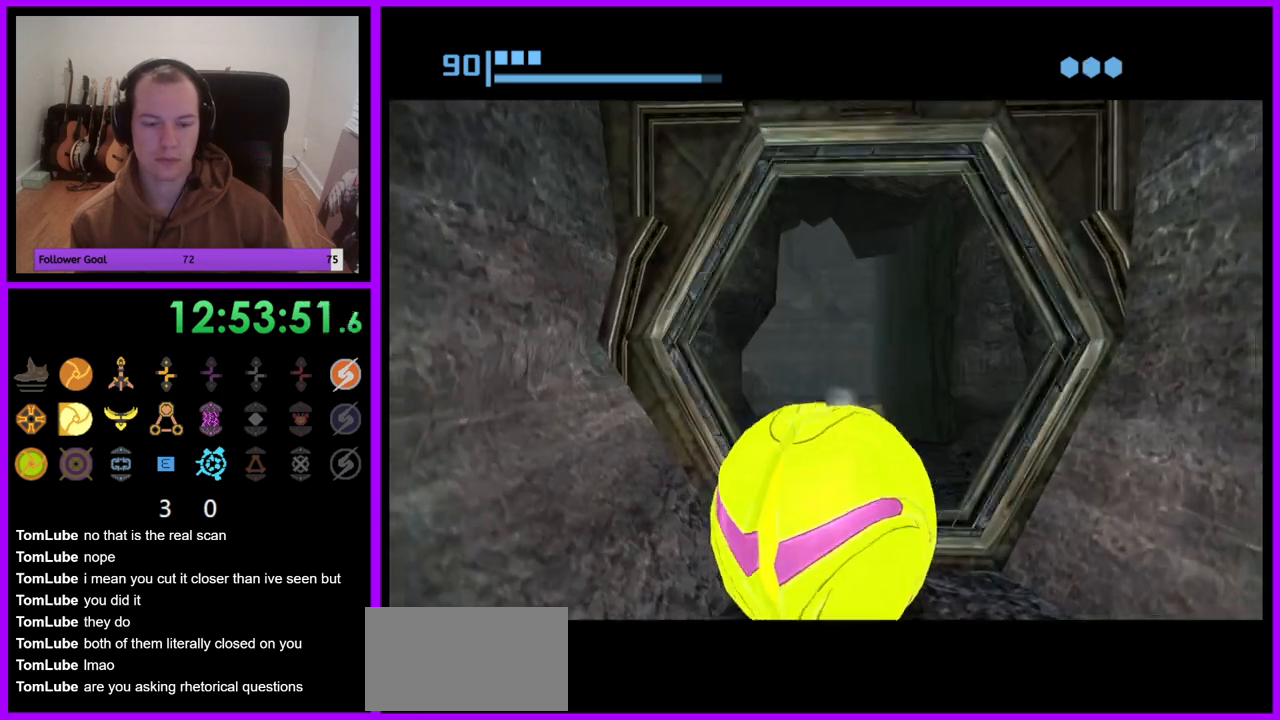
{"buttons": ["B"], "left_stick": "up", "right_stick": "center", "events": []}
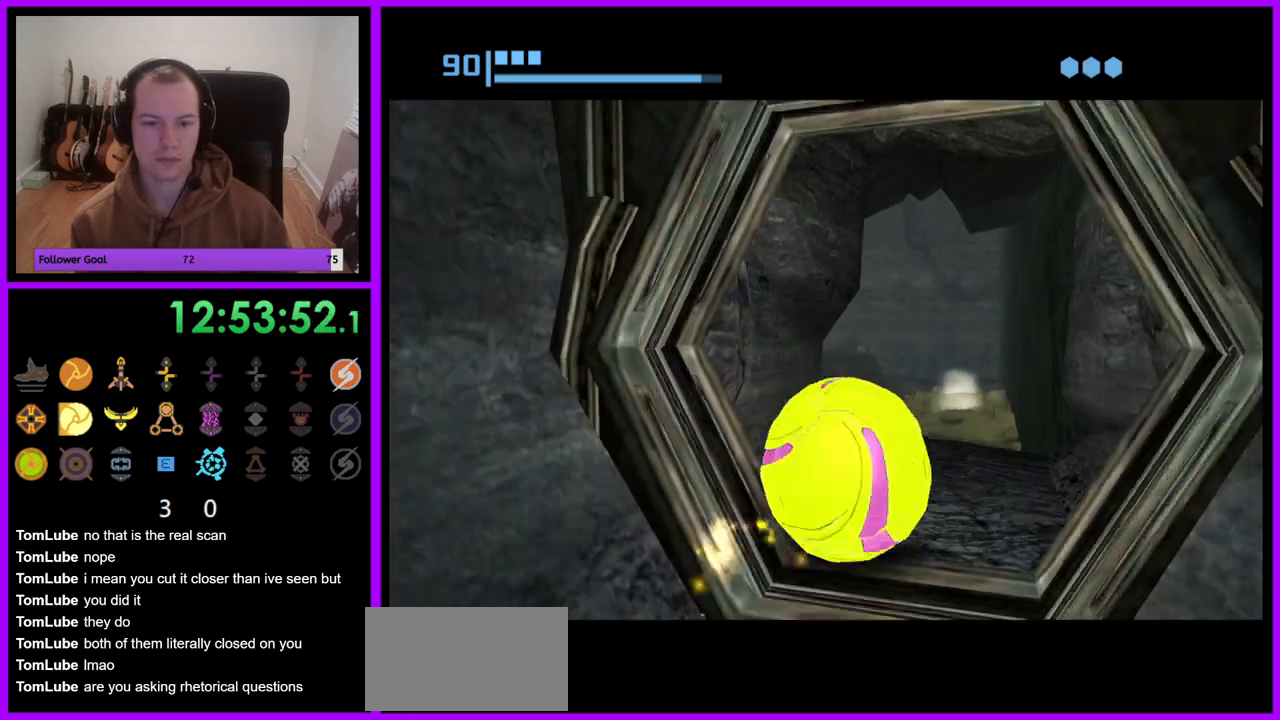
{"buttons": [], "left_stick": "up-left", "right_stick": "center", "events": [[300, "B", "up"], [383, "left_stick", "up-left"]]}
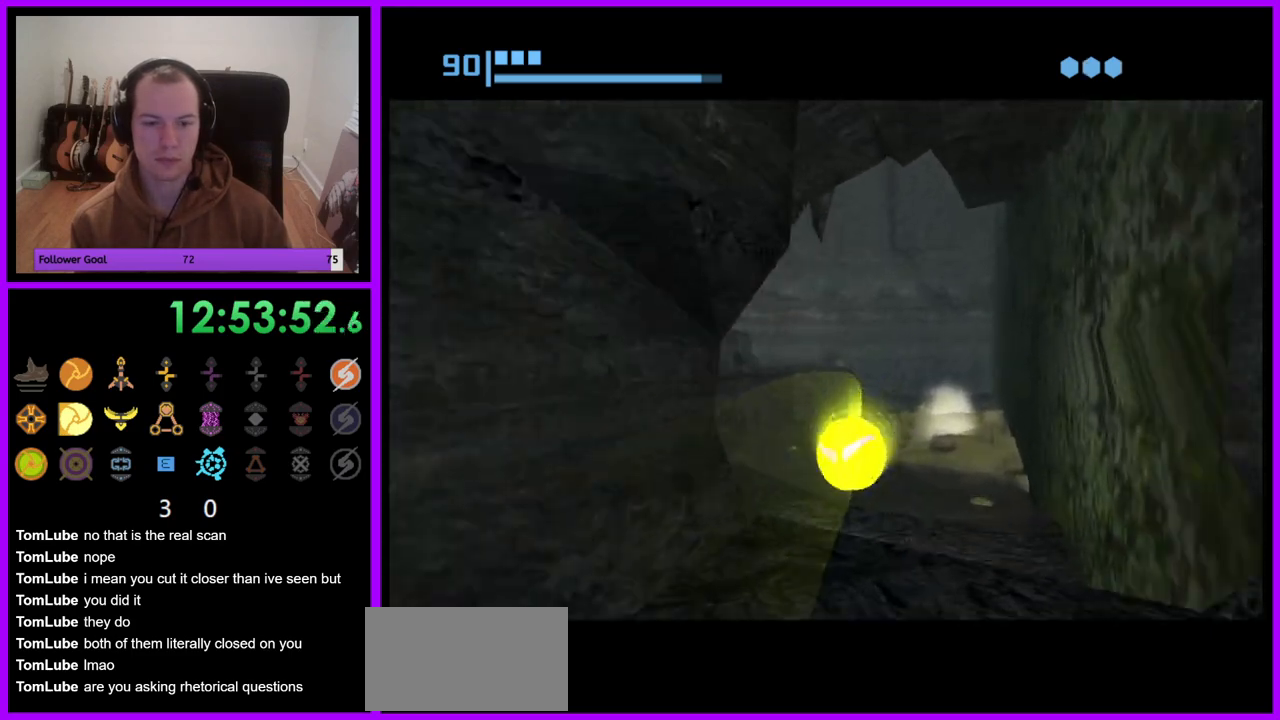
{"buttons": [], "left_stick": "down-left", "right_stick": "center", "events": [[83, "left_stick", "left"], [483, "left_stick", "down-left"]]}
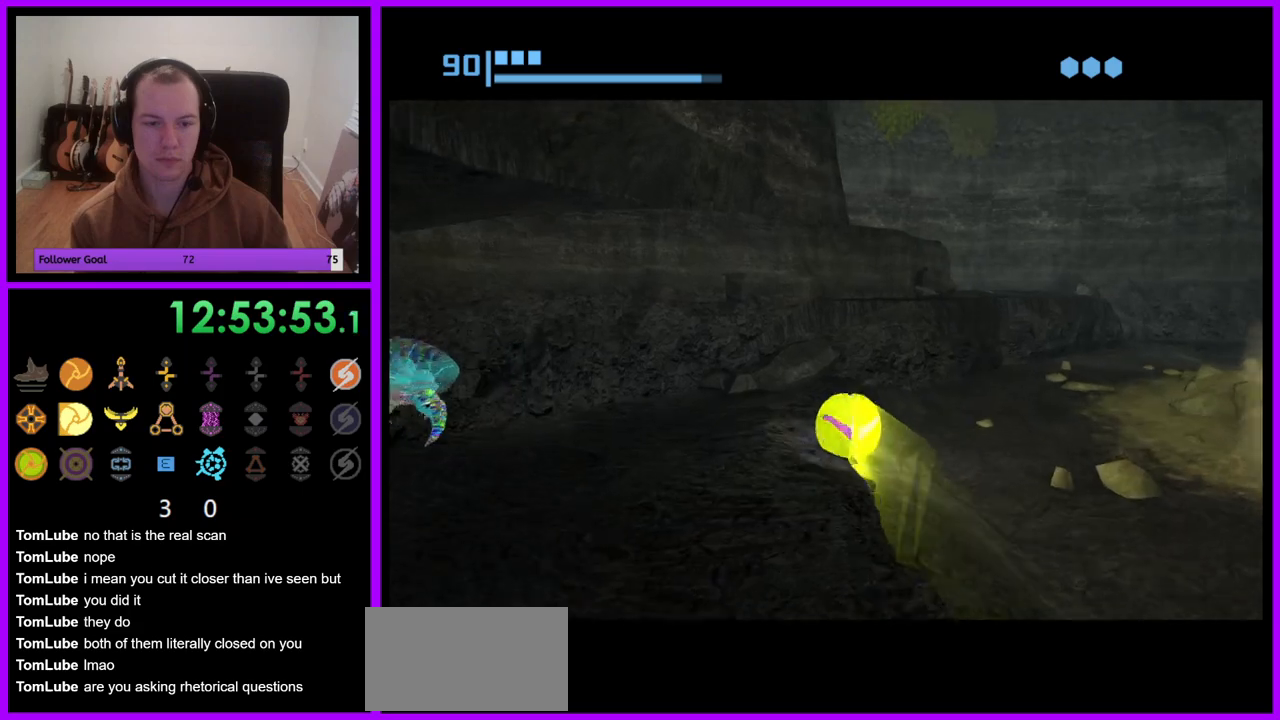
{"buttons": ["B"], "left_stick": "down-left", "right_stick": "center", "events": [[150, "B", "down"]]}
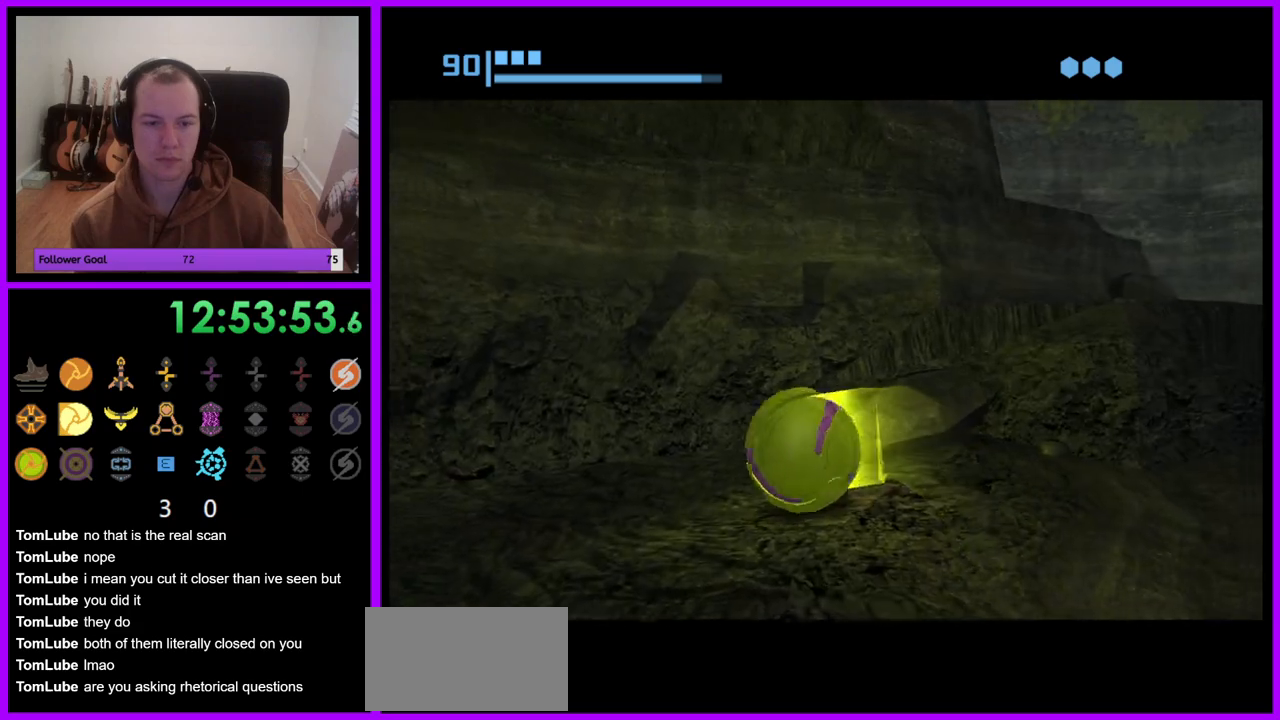
{"buttons": [], "left_stick": "center", "right_stick": "center", "events": [[133, "B", "up"], [300, "left_stick", "center"]]}
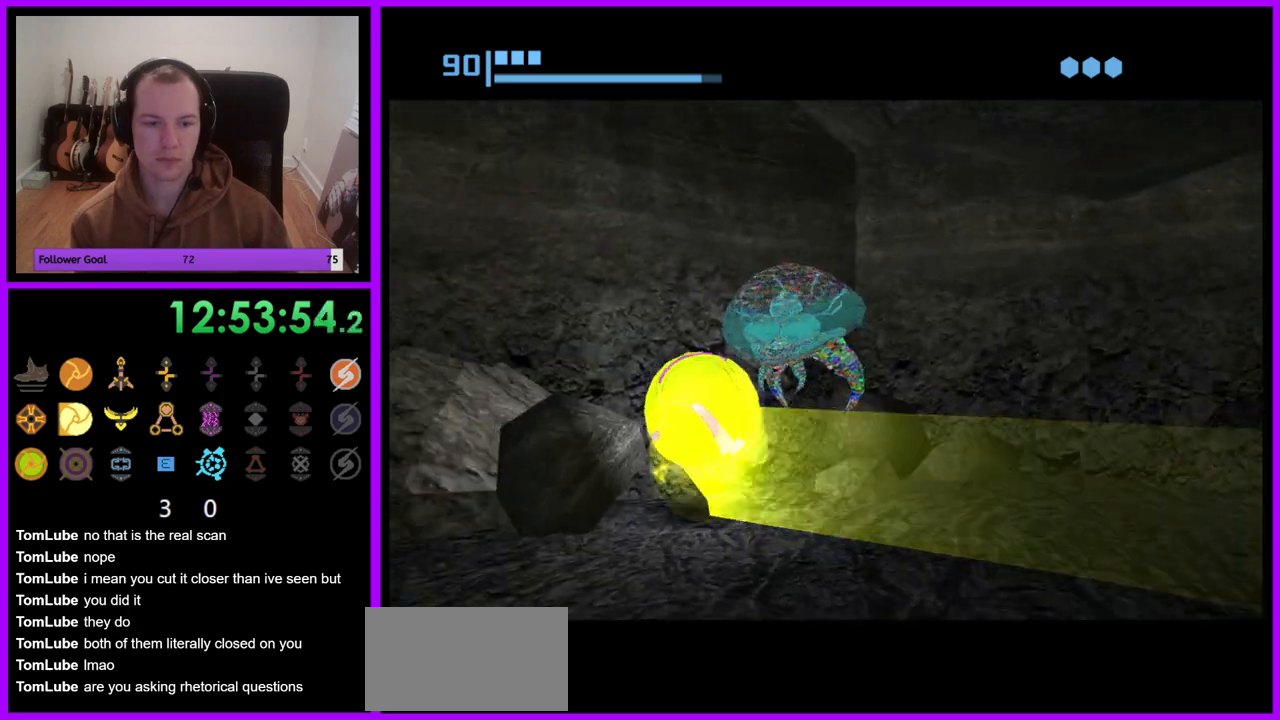
{"buttons": [], "left_stick": "down-left", "right_stick": "center", "events": [[300, "left_stick", "down-right"], [450, "left_stick", "down-left"]]}
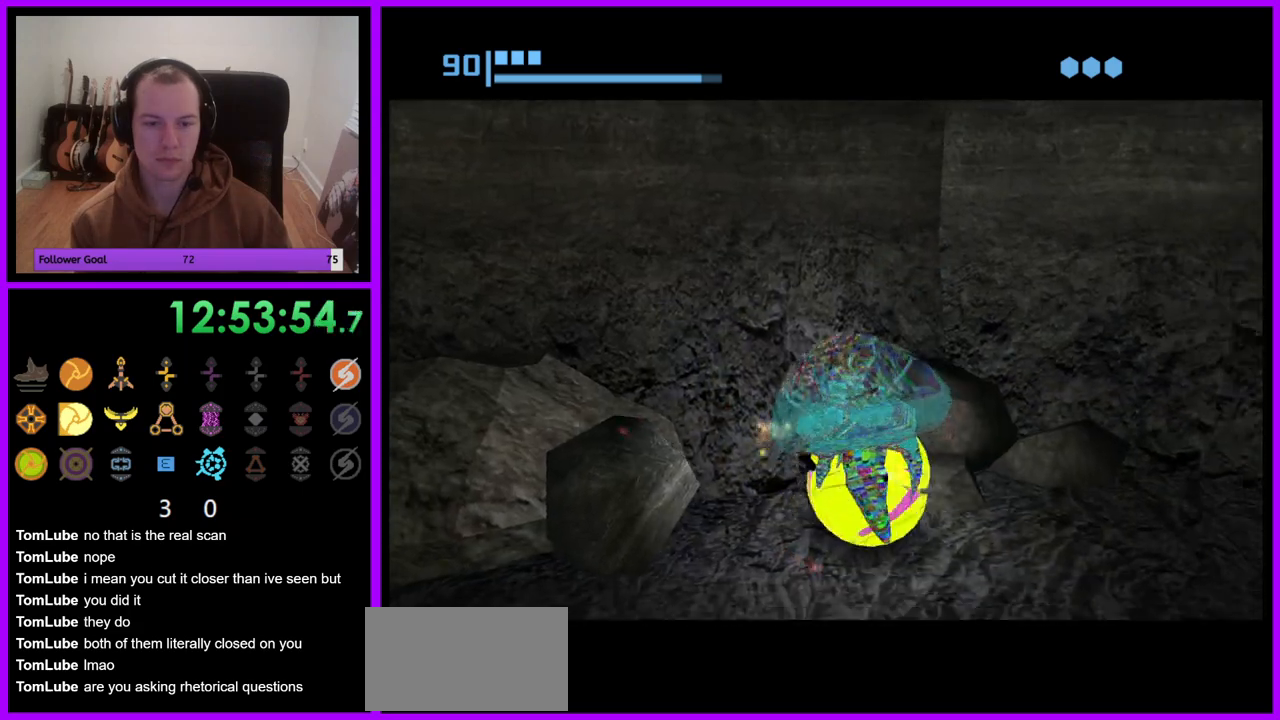
{"buttons": [], "left_stick": "up-right", "right_stick": "center", "events": [[133, "left_stick", "center"], [383, "A", "down"], [483, "A", "up"], [483, "left_stick", "up-right"]]}
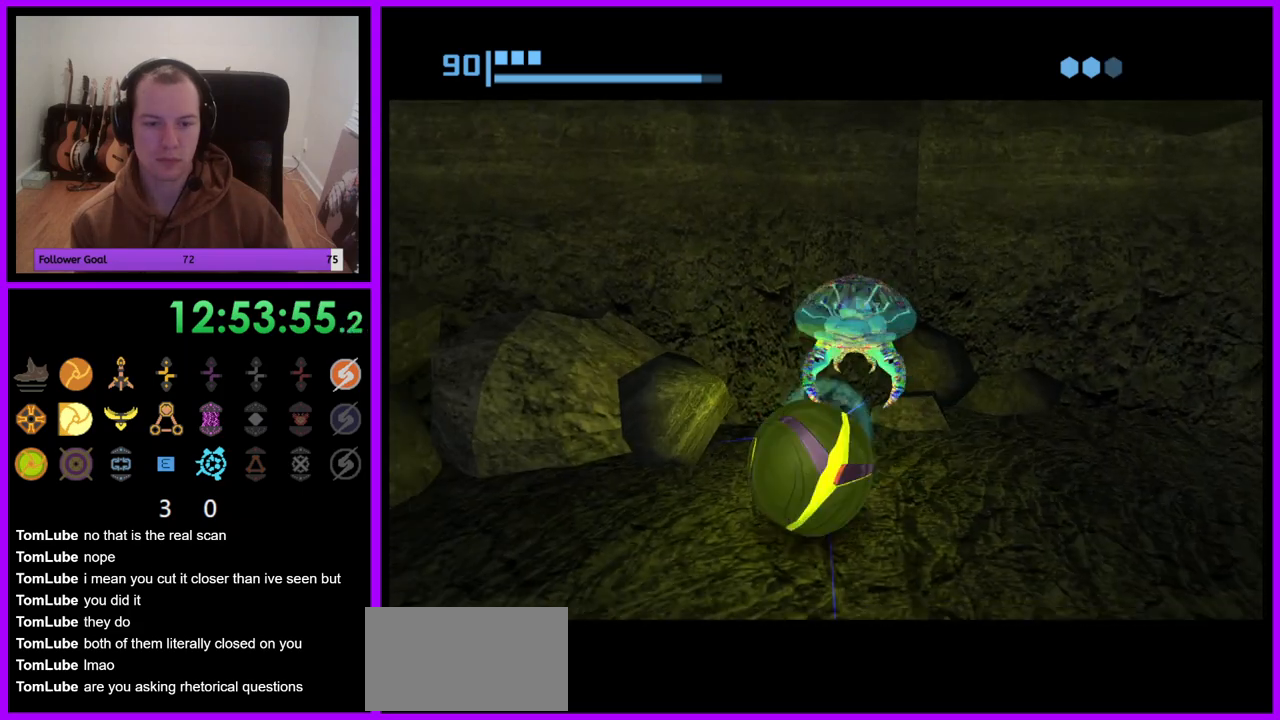
{"buttons": [], "left_stick": "center", "right_stick": "center", "events": [[83, "left_stick", "center"]]}